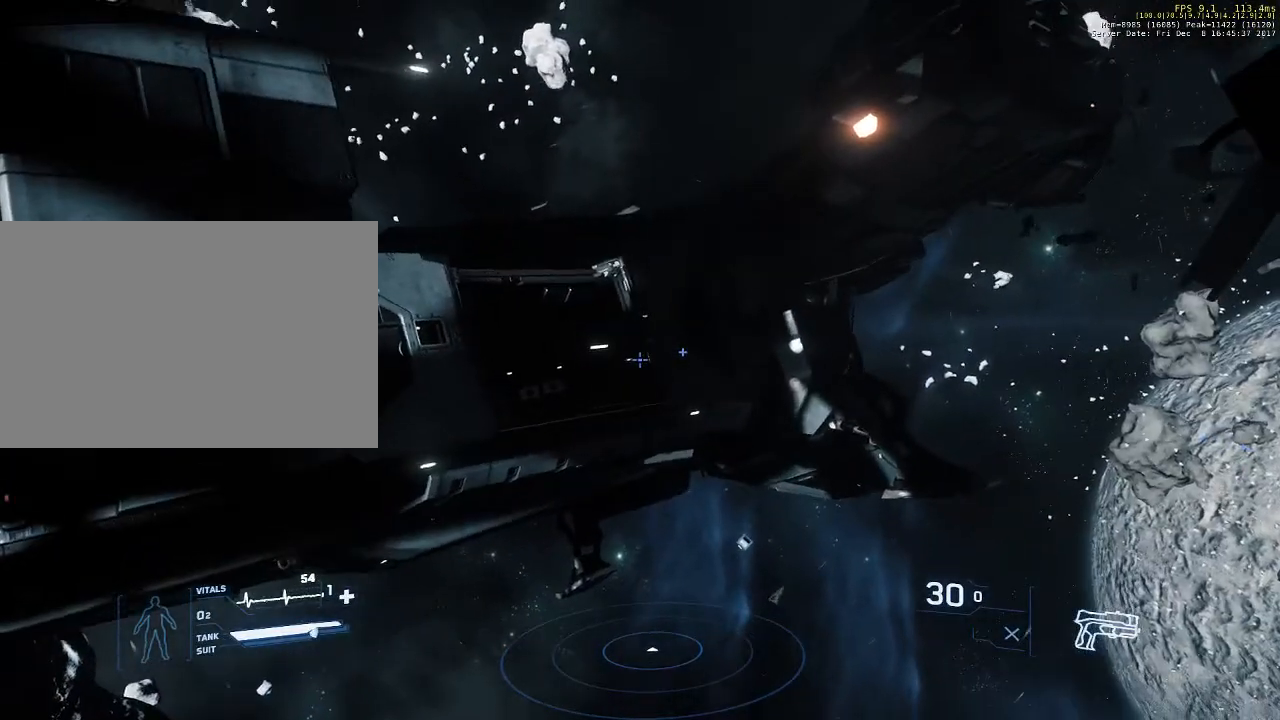
Gameplay with keyboard and mouse; each line is a JSON object with the keys and mouse buttons held at the frame after it. "events" lists presses ("down") and releases ("up") of "1", "2", "3", "4", "5", "a", "alt", "c", "ctrl", "d", "e", "f", "q", "r", "s", "shift", "space", "tab", "v", "w", "x", "z", "mouse_left", "mouse_middle", "mouse_right", "mouse_wheel_up" and "mouse_wheel_down" between this image and that frame as [ms after this image, input, new state], when the widget could be followed in between. "mouse_left", "mouse_middle", "mouse_right", "mouse_wheel_up", "mouse_wheel_down" = the "left", "middle", "right", "wheel_up", "wheel_down" buttons of the "mouse" list. No other keys are recorded. Not read: mouse_move.
{"keys": ["space", "w"], "mouse": [], "events": []}
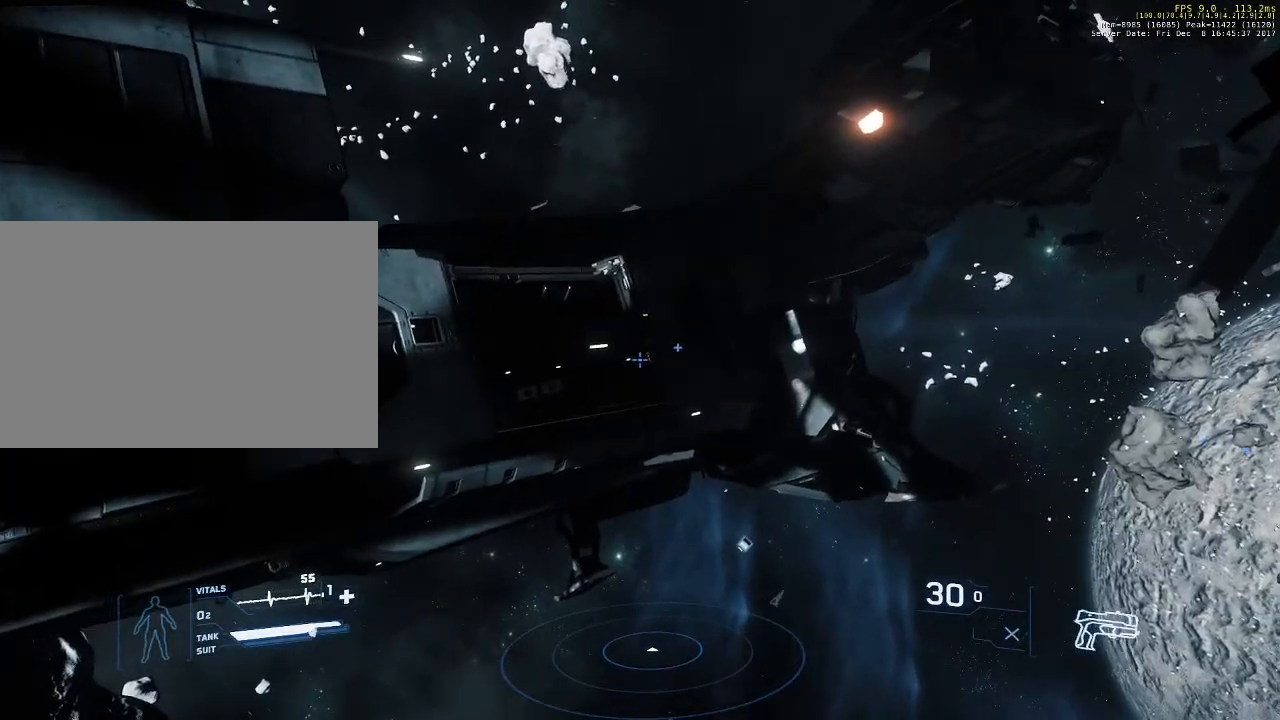
{"keys": ["space", "w"], "mouse": [], "events": []}
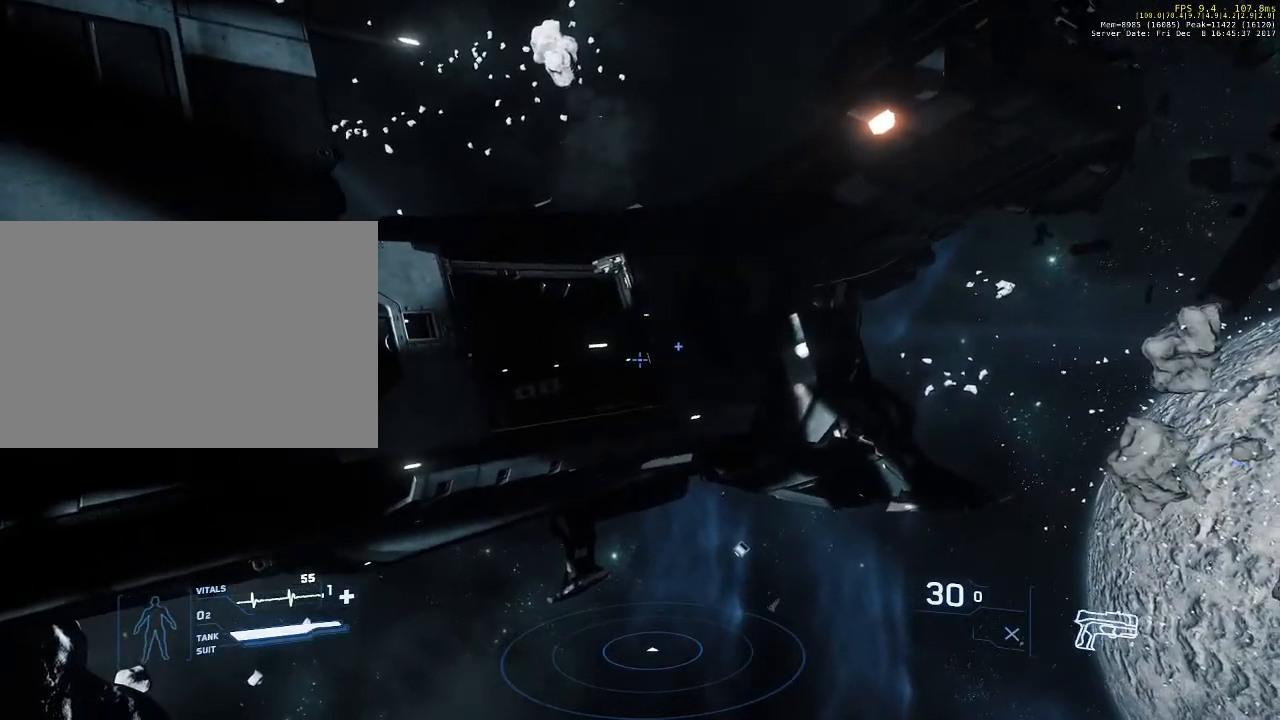
{"keys": ["space", "w"], "mouse": [], "events": []}
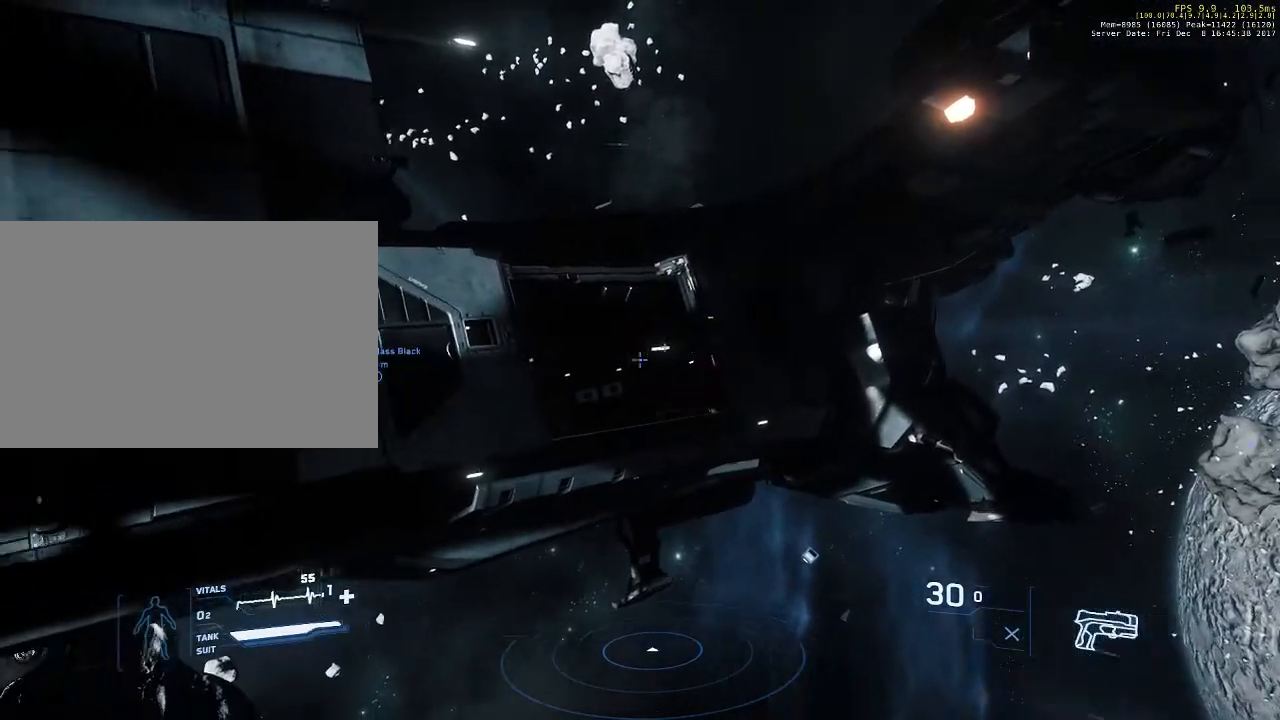
{"keys": ["space", "w"], "mouse": [], "events": []}
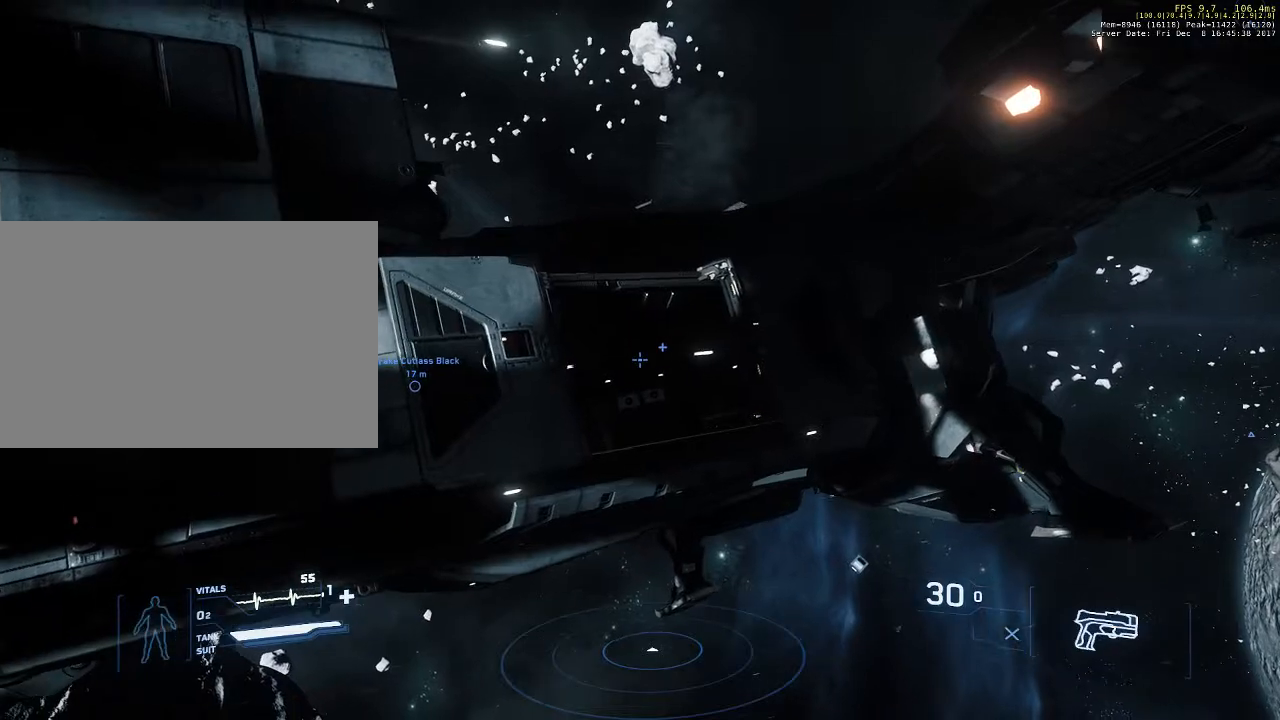
{"keys": ["d", "w"], "mouse": [], "events": [[33, "space", "up"], [133, "d", "down"]]}
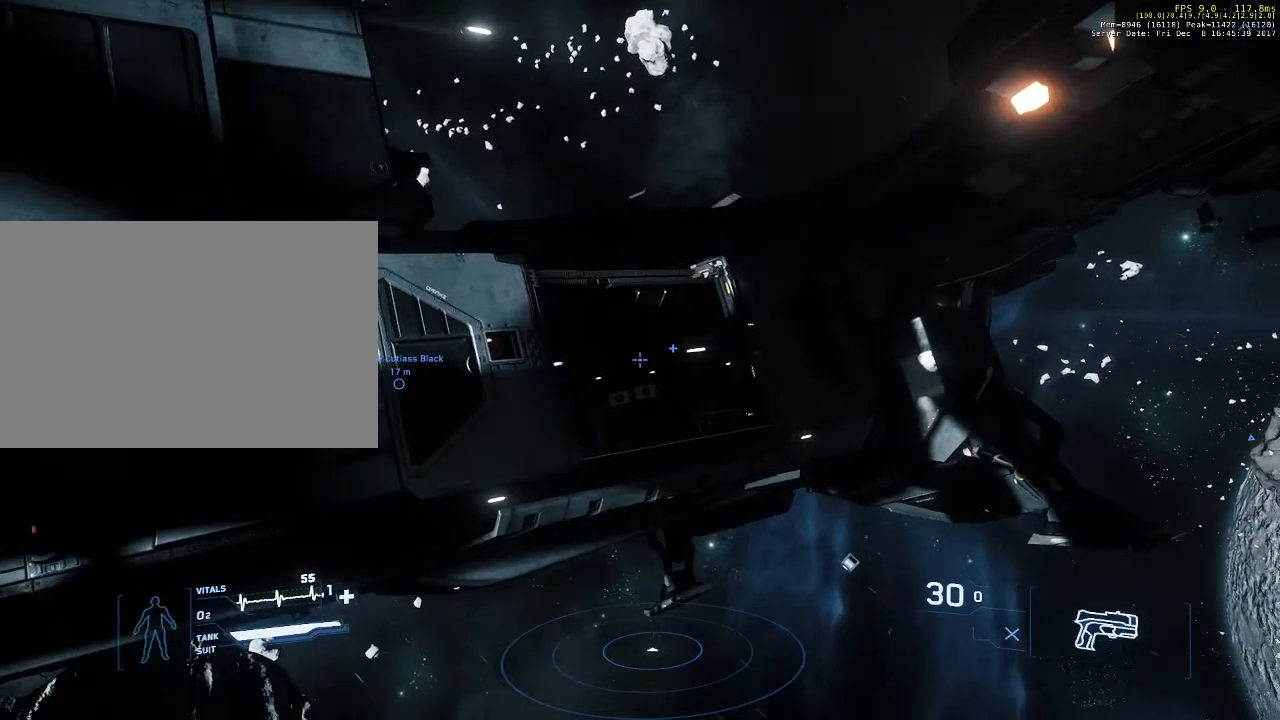
{"keys": ["w"], "mouse": [], "events": [[300, "d", "up"]]}
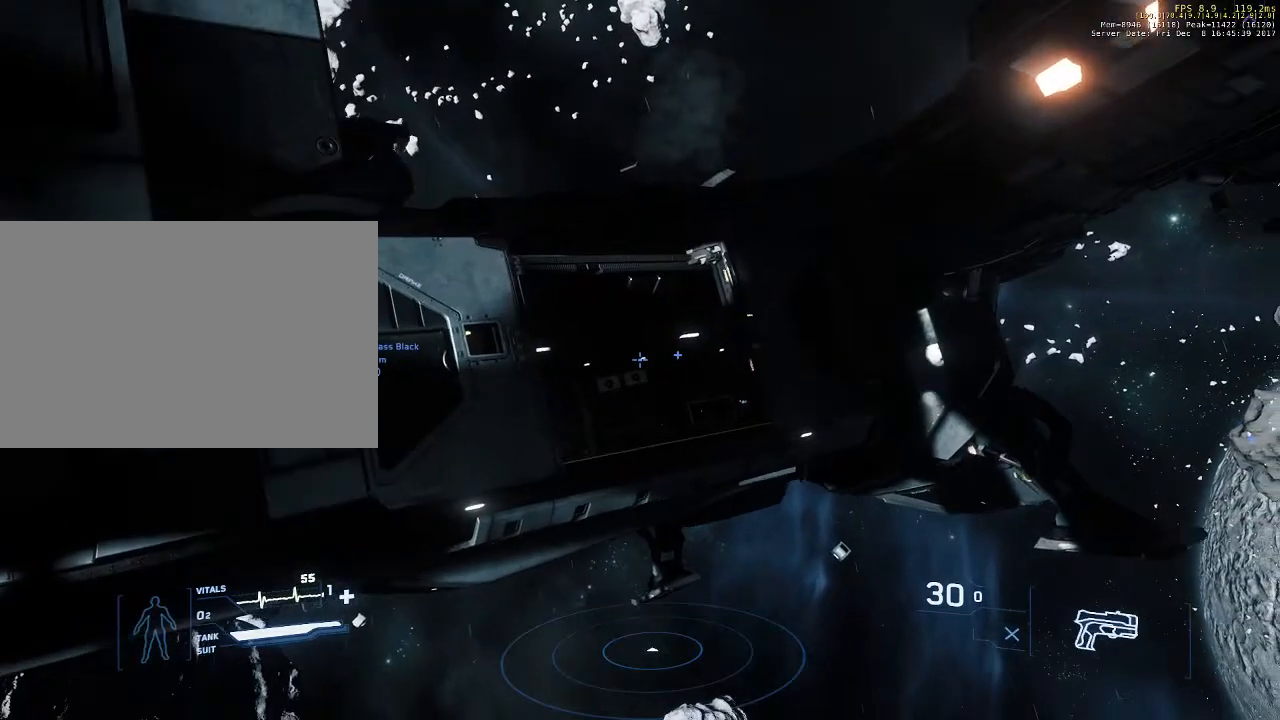
{"keys": [], "mouse": [], "events": [[33, "w", "up"]]}
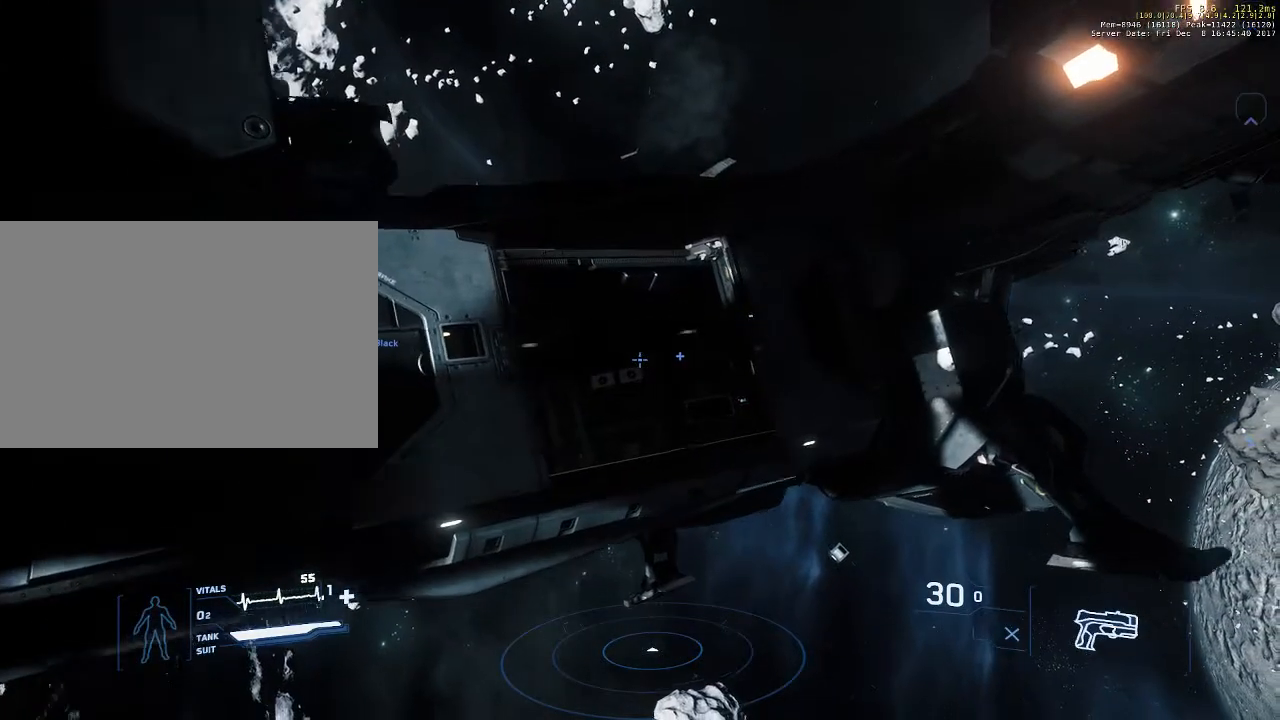
{"keys": ["d", "w"], "mouse": [], "events": [[333, "d", "down"], [333, "w", "down"]]}
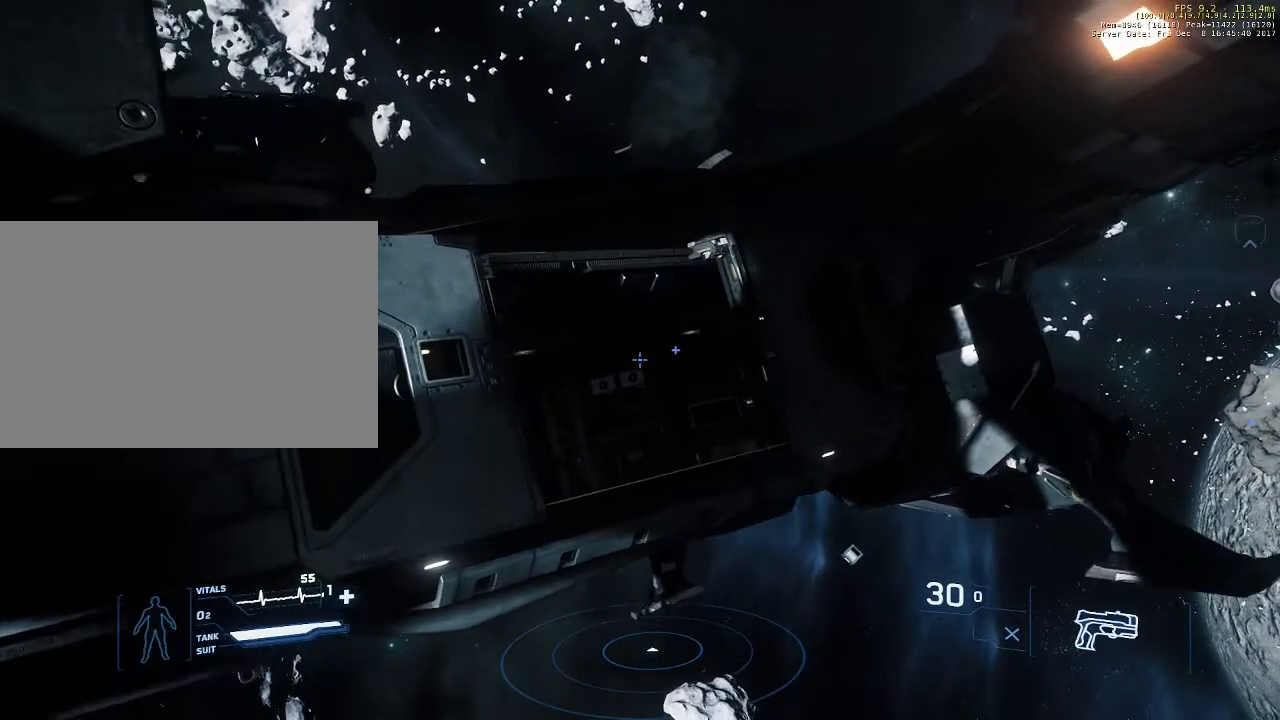
{"keys": ["w"], "mouse": [], "events": [[67, "q", "down"], [400, "d", "up"], [400, "q", "up"]]}
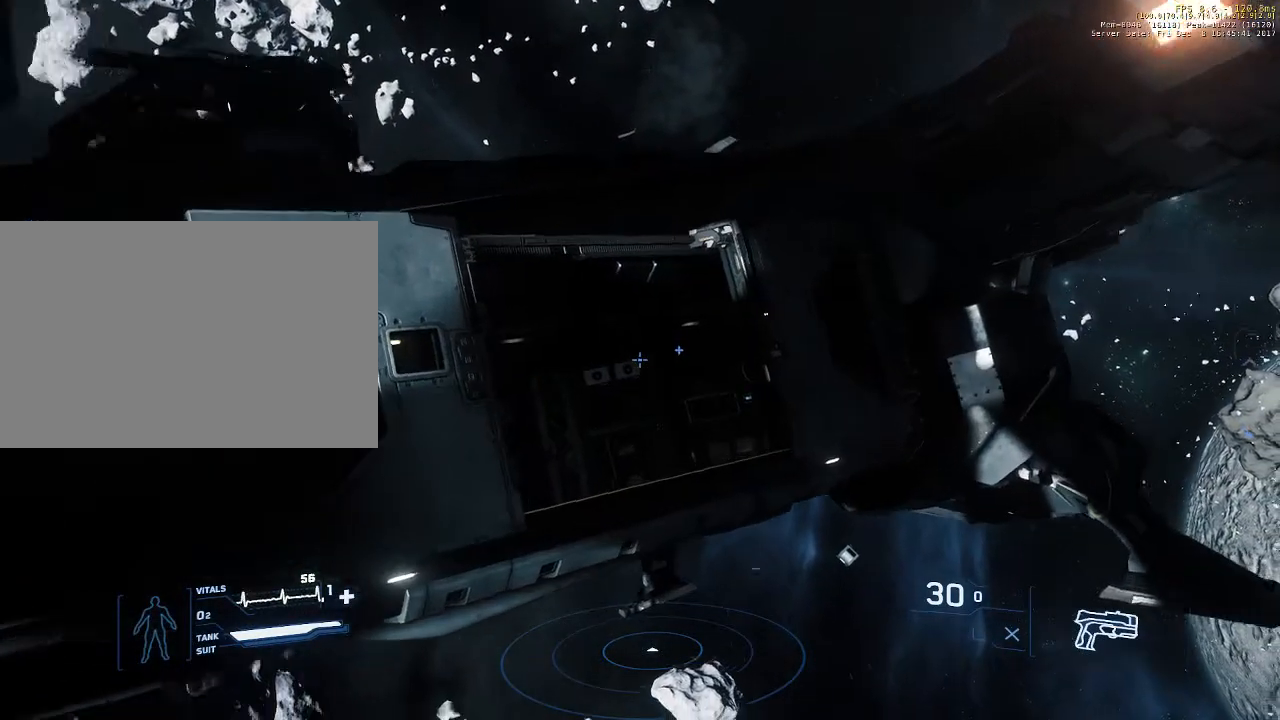
{"keys": [], "mouse": [], "events": [[300, "w", "up"]]}
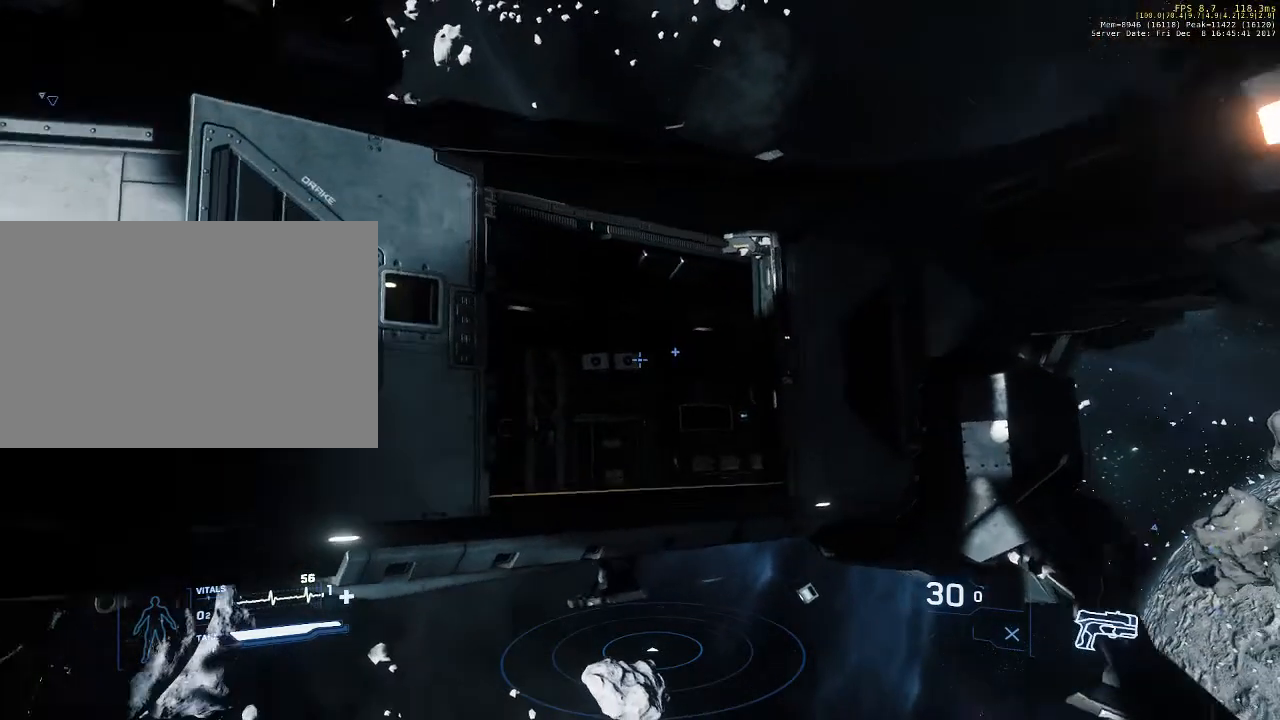
{"keys": ["space"], "mouse": [], "events": [[100, "space", "down"]]}
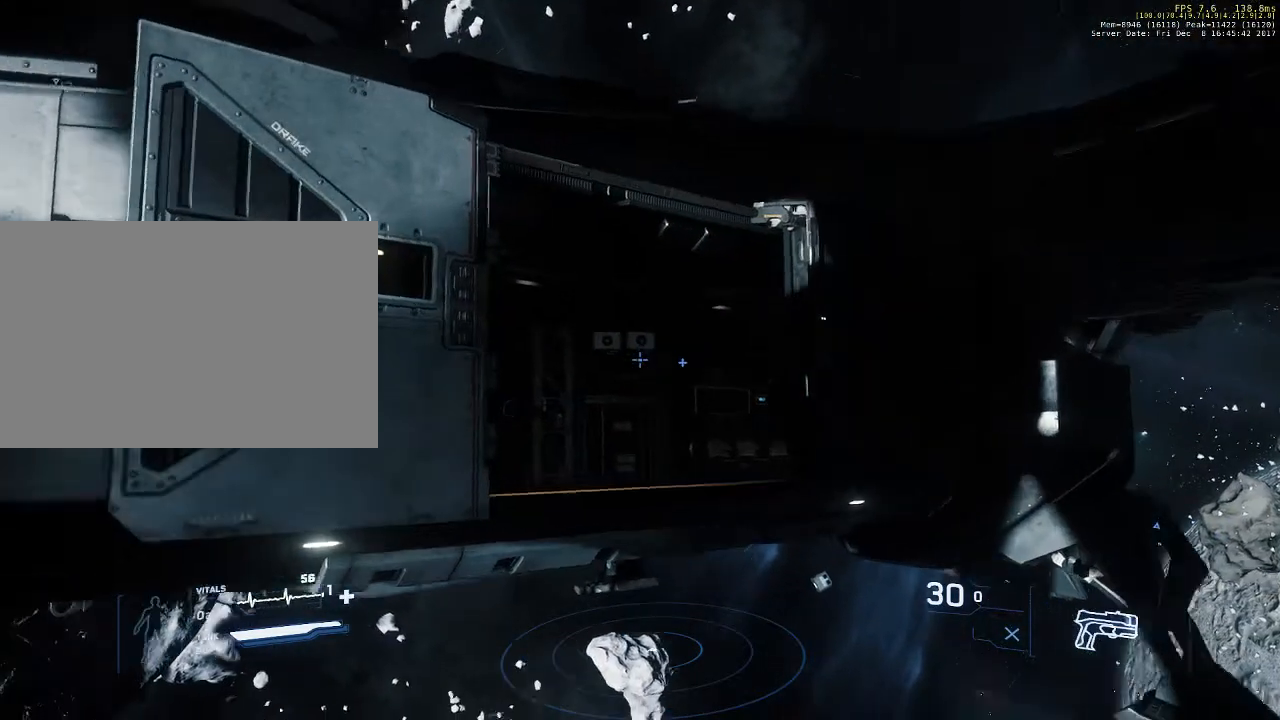
{"keys": ["space"], "mouse": [], "events": []}
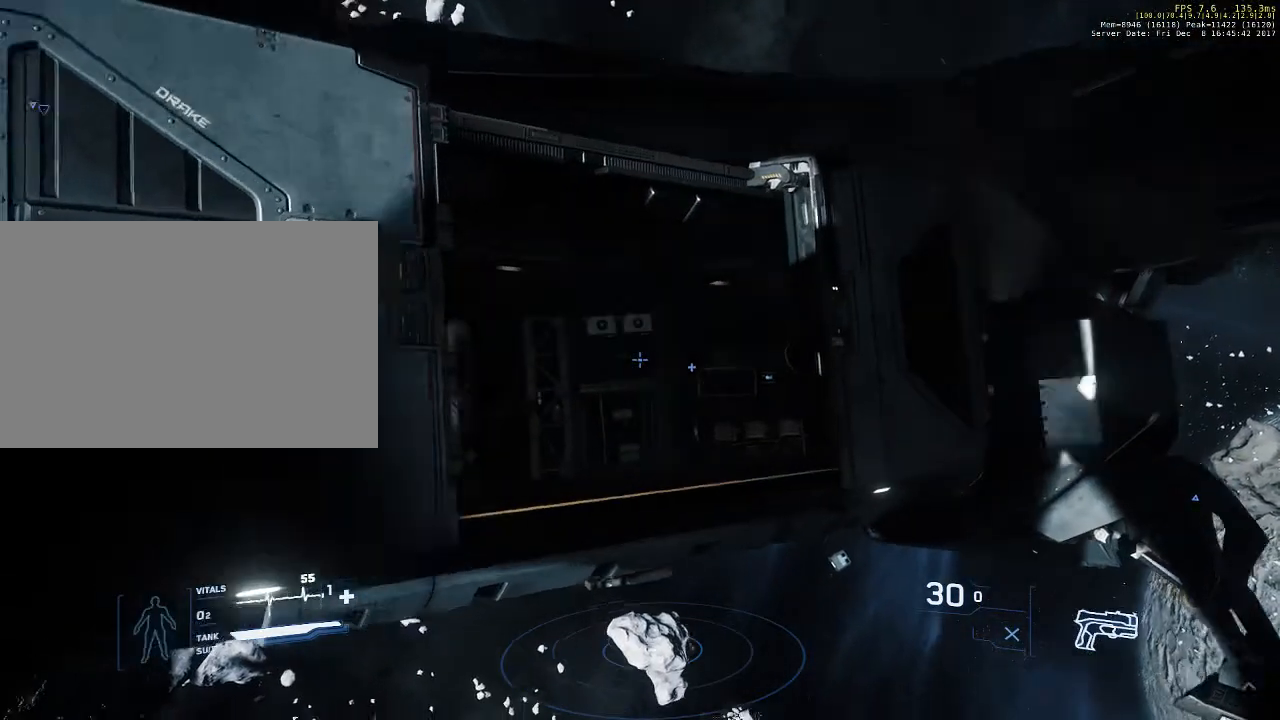
{"keys": ["space"], "mouse": [], "events": []}
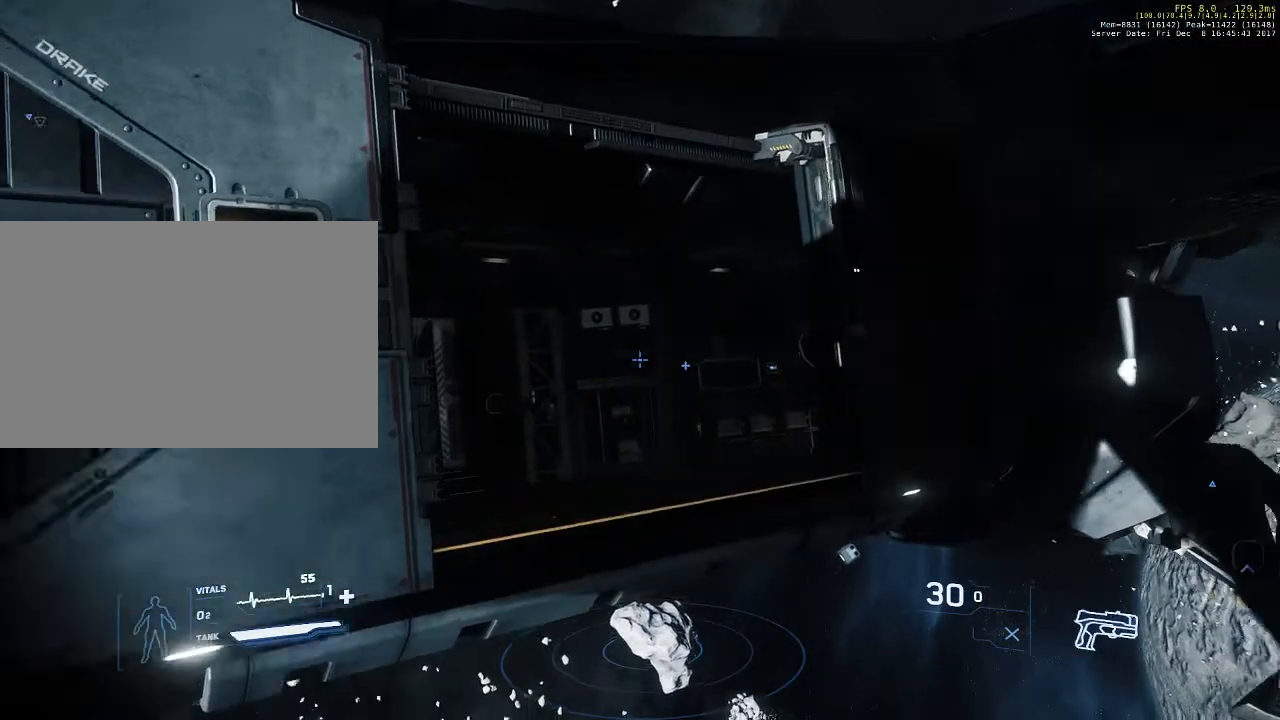
{"keys": ["shift", "w"], "mouse": [], "events": [[333, "space", "up"], [367, "shift", "down"], [367, "w", "down"]]}
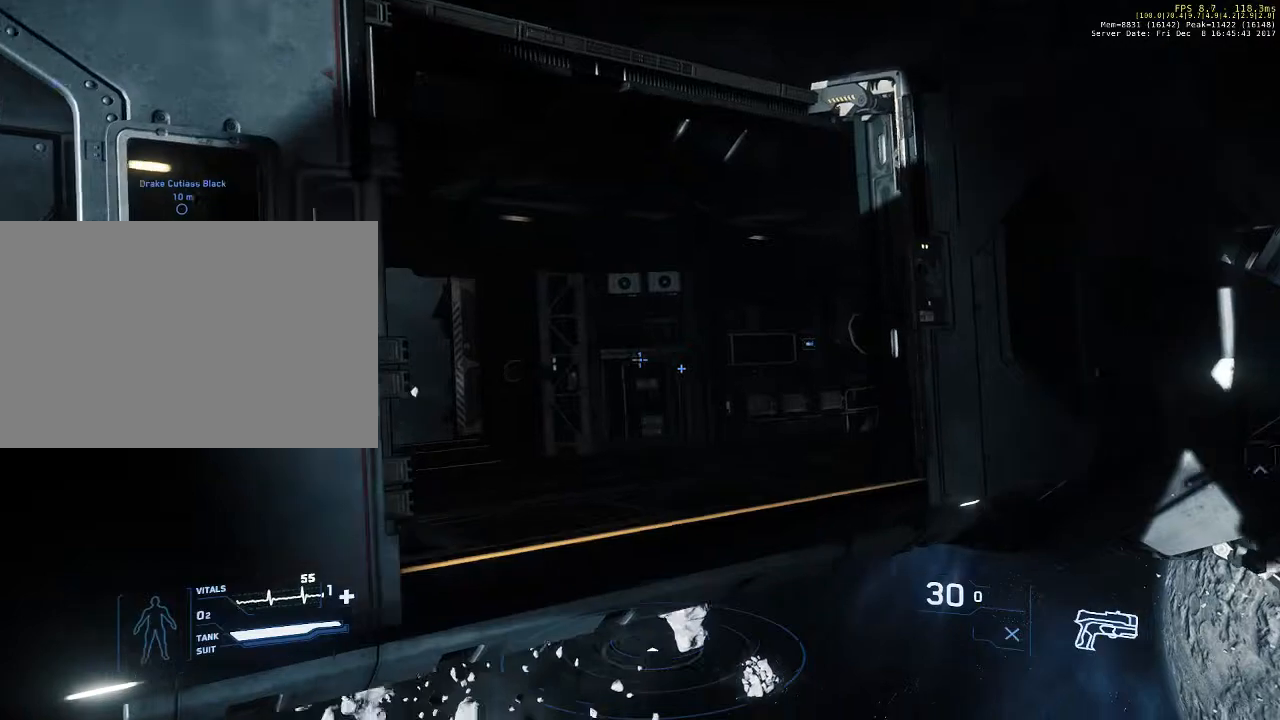
{"keys": ["shift", "w"], "mouse": [], "events": [[333, "w", "up"], [433, "w", "down"]]}
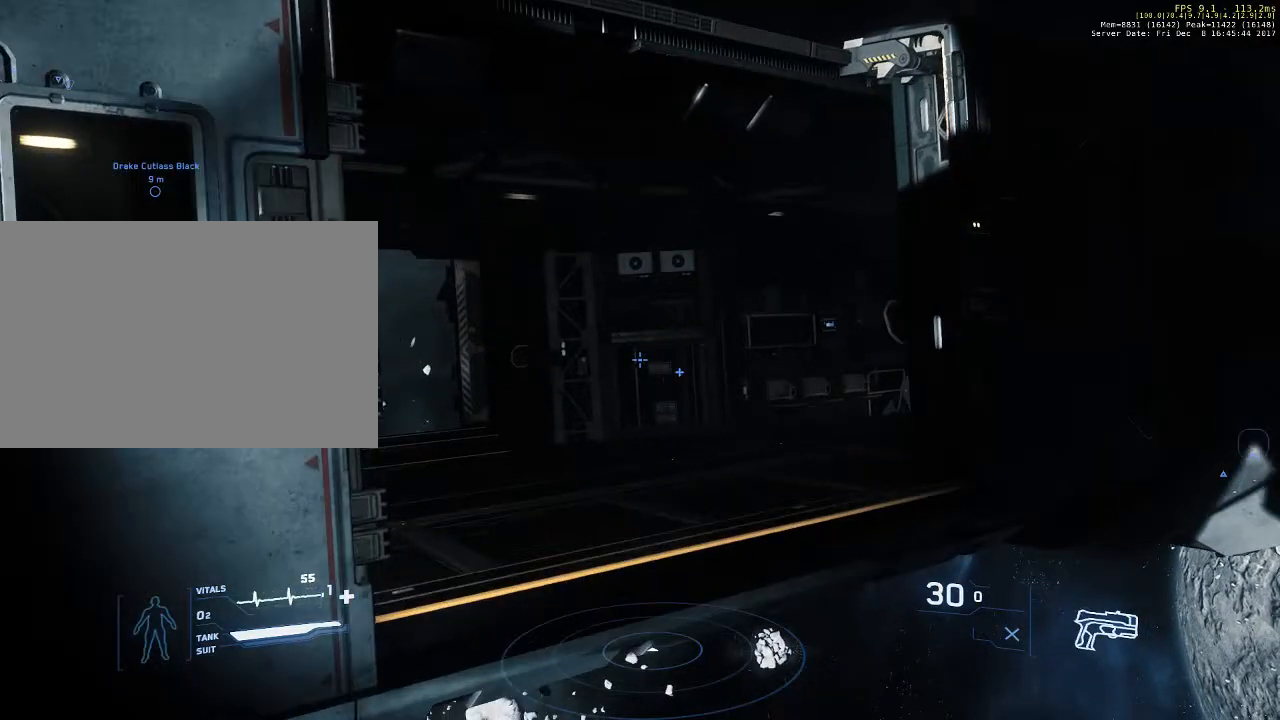
{"keys": ["shift", "w"], "mouse": [], "events": []}
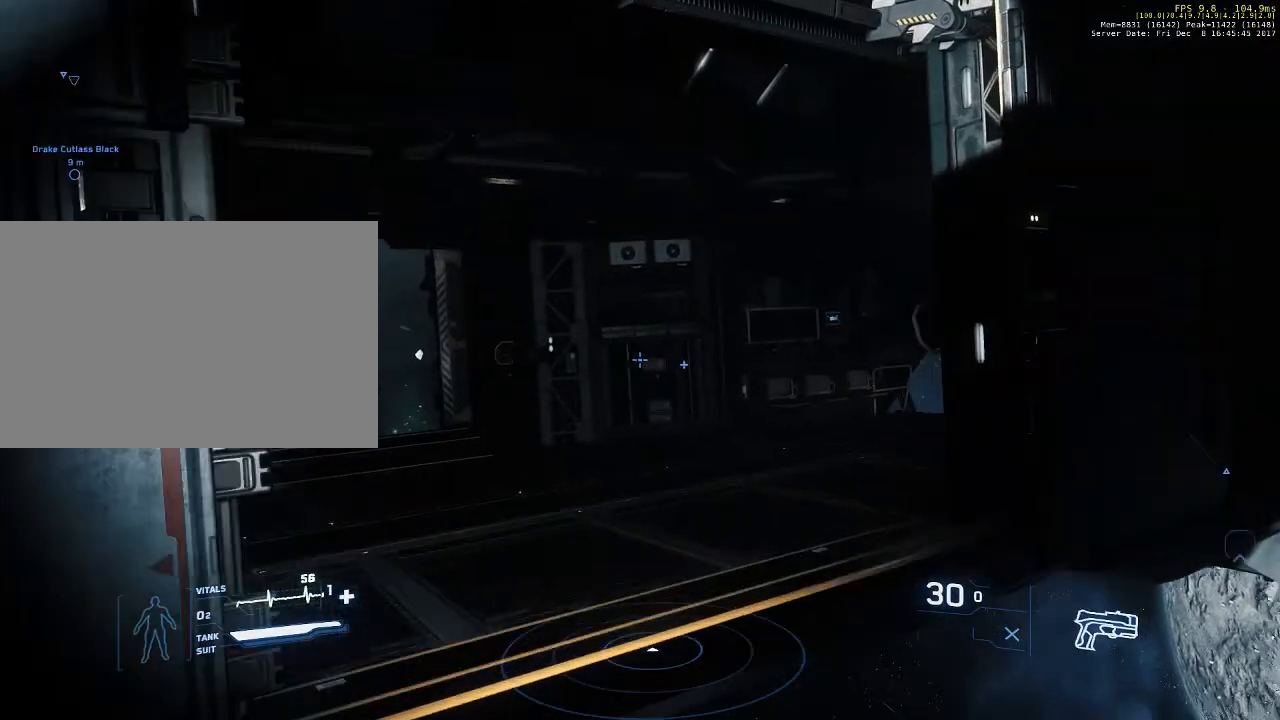
{"keys": ["shift", "w"], "mouse": [], "events": []}
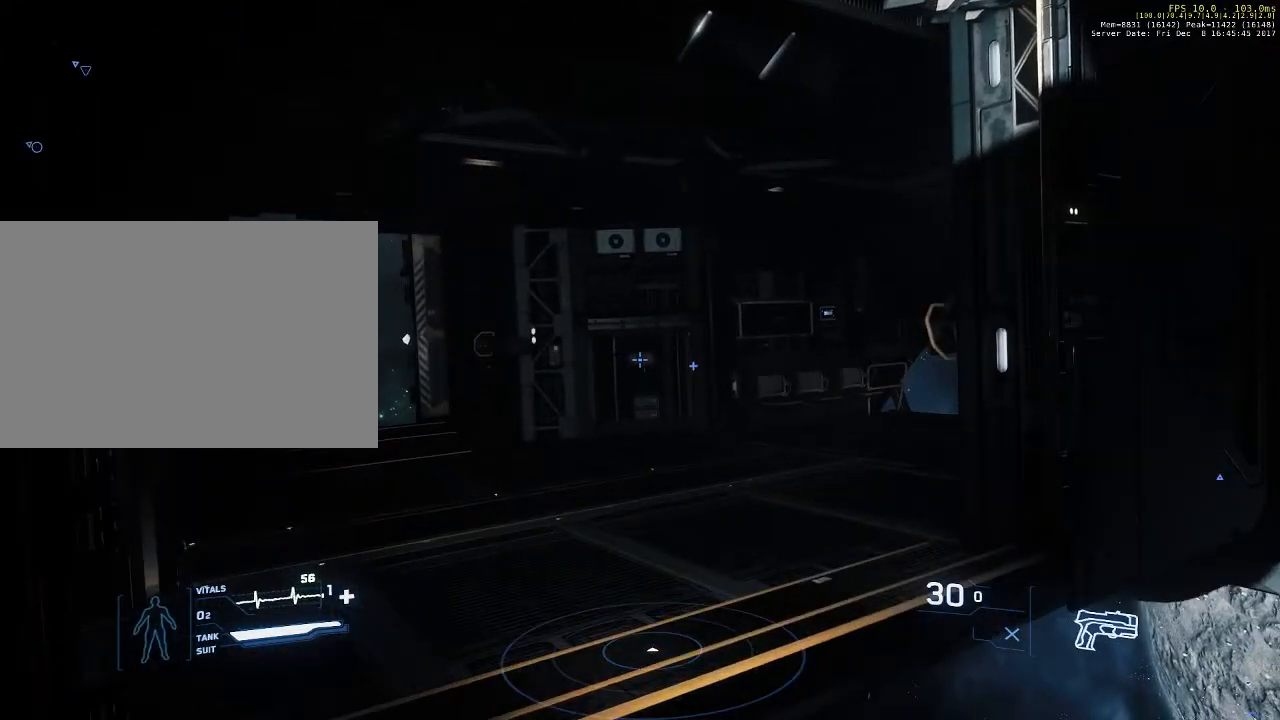
{"keys": ["shift", "w"], "mouse": [], "events": []}
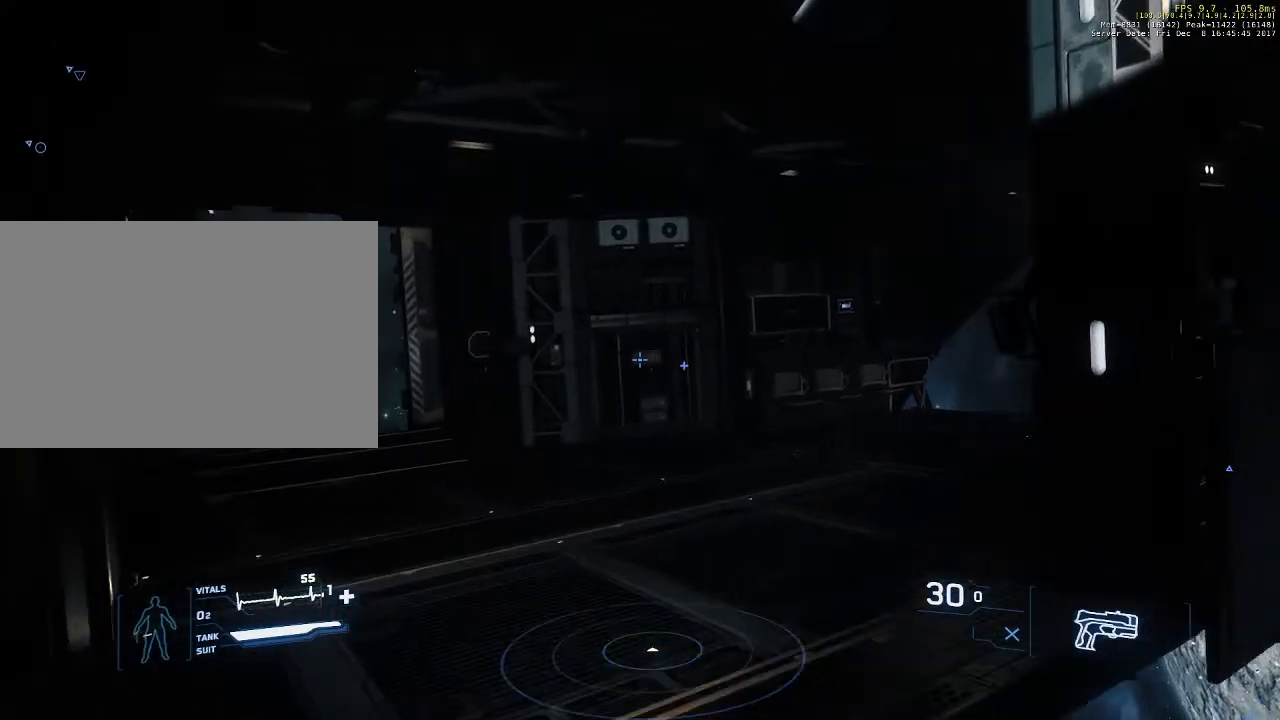
{"keys": ["shift", "w"], "mouse": [], "events": []}
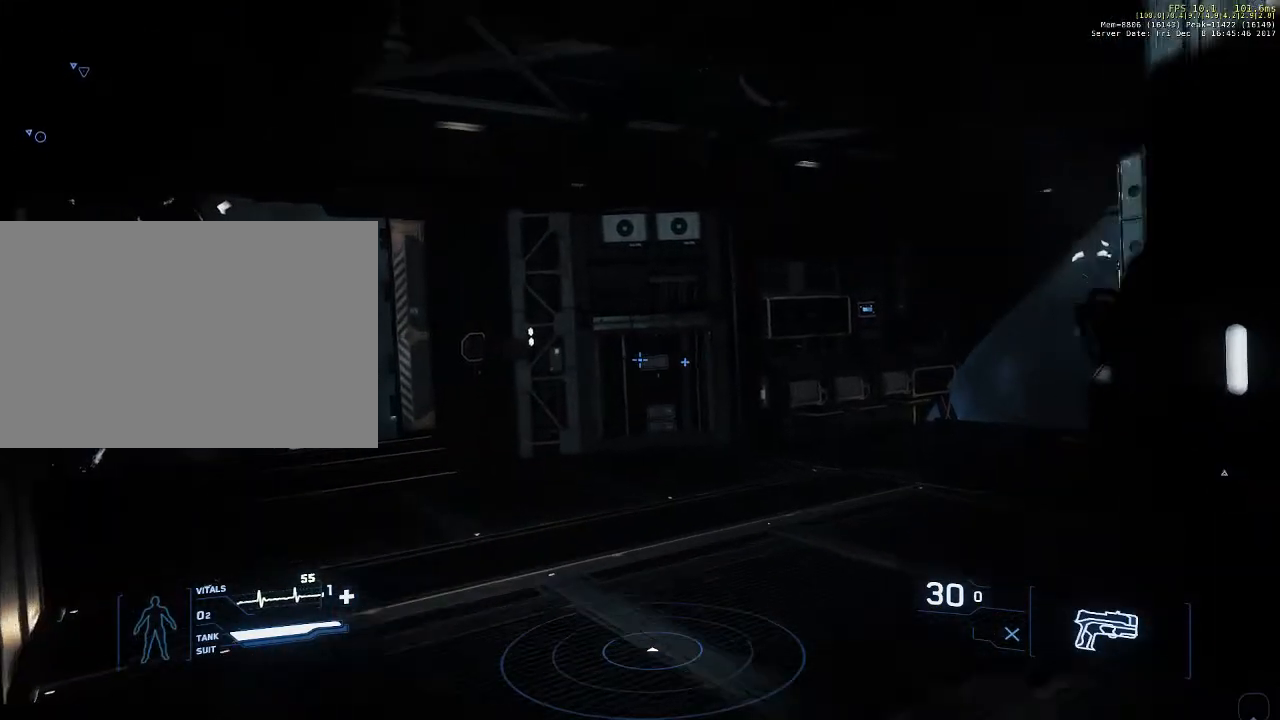
{"keys": ["shift", "w"], "mouse": [], "events": []}
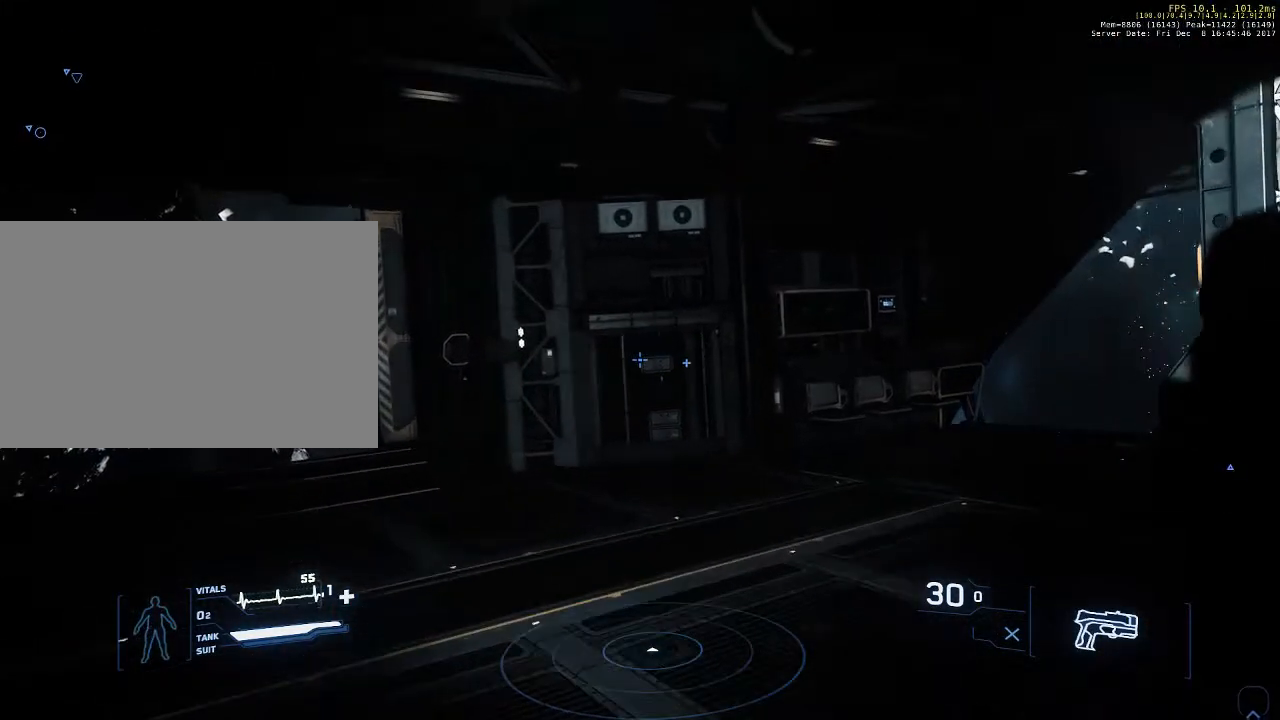
{"keys": ["shift", "w"], "mouse": [], "events": []}
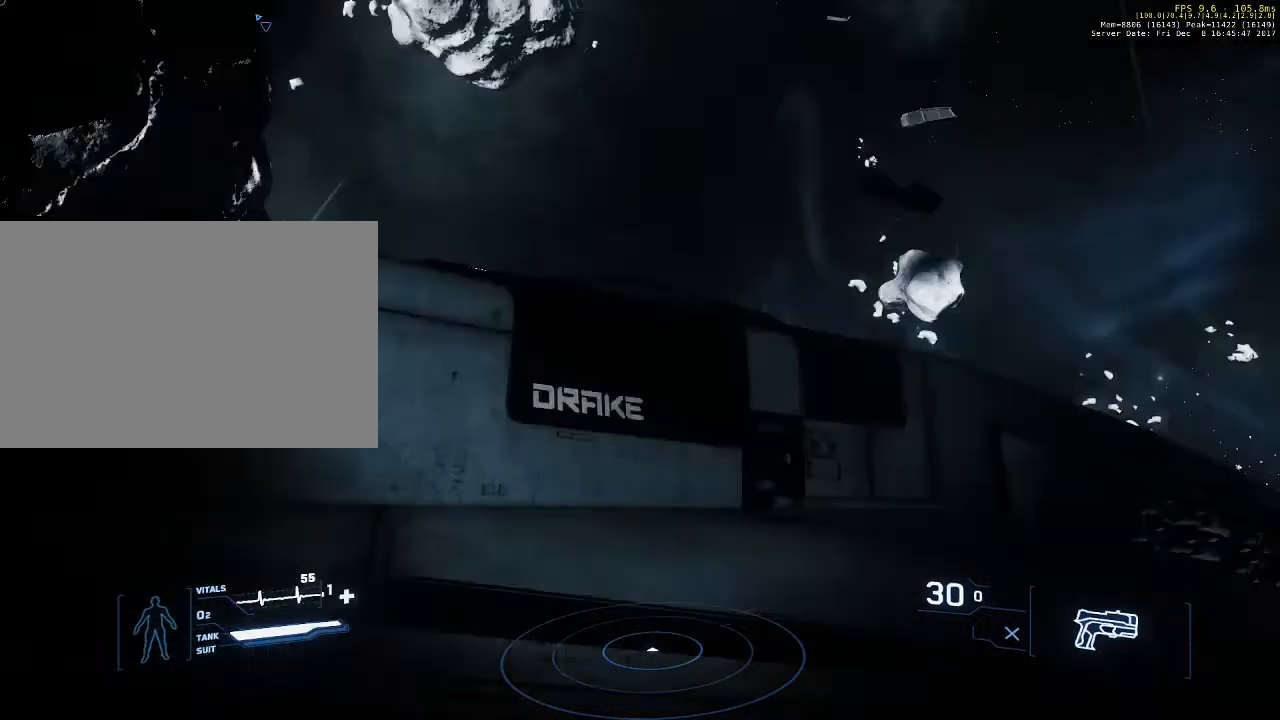
{"keys": ["shift", "w"], "mouse": [], "events": []}
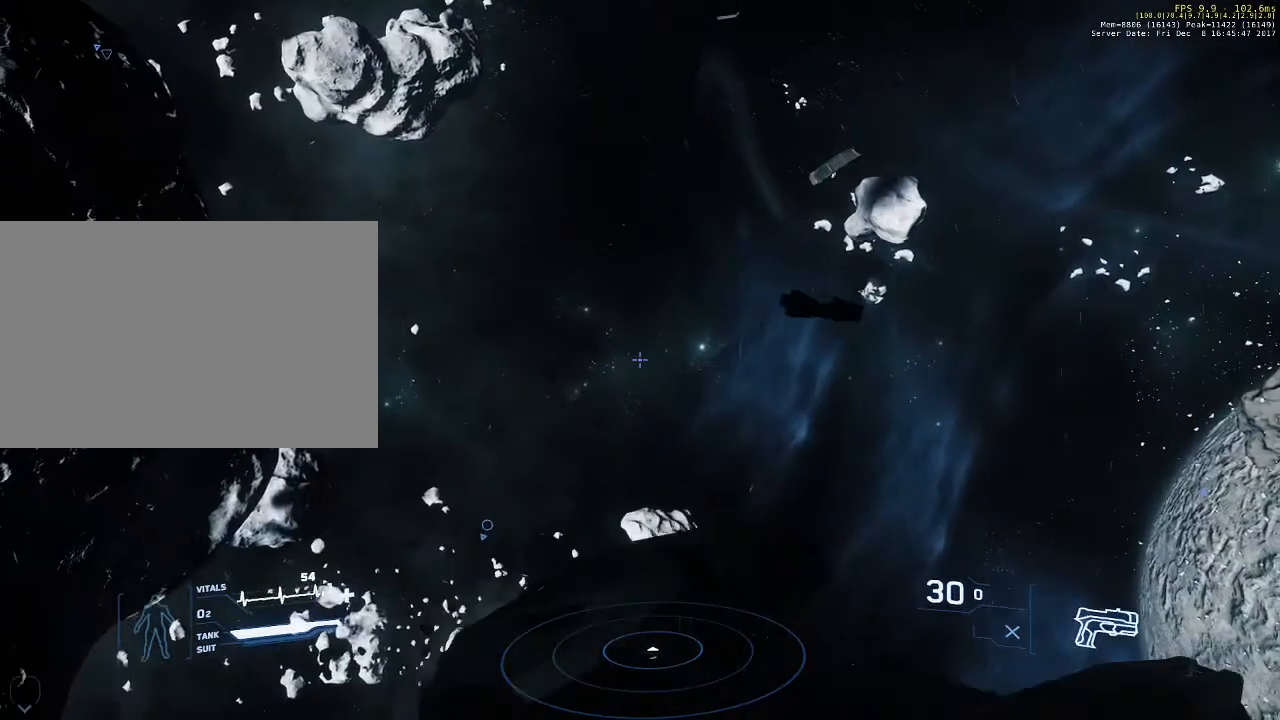
{"keys": [], "mouse": [], "events": [[167, "w", "up"], [233, "shift", "up"]]}